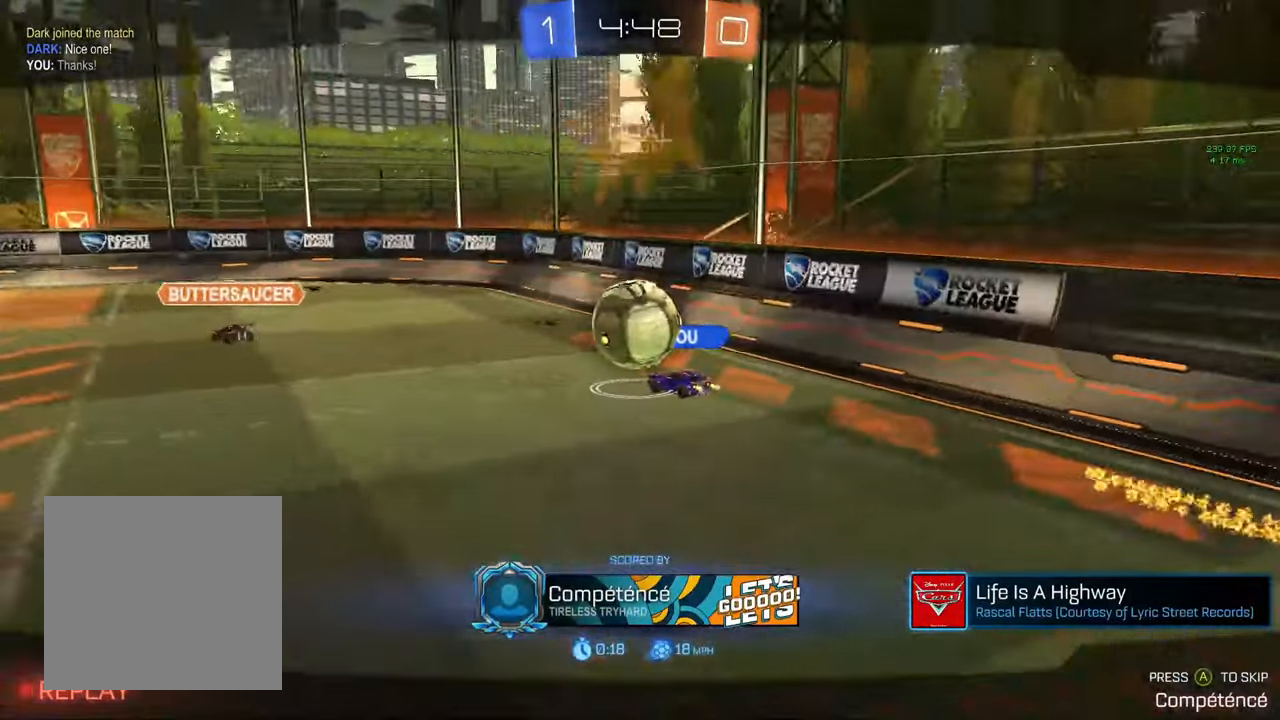
Gameplay with a controller (Xbox layout); each line is a JSON object with the inputs held at the frame after it. "events" lists button and stick changes between this image and that frame as [ms after this image, input, new state], when the widget could be followed in between.
{"buttons": [], "left_stick": "center", "right_stick": "center", "events": []}
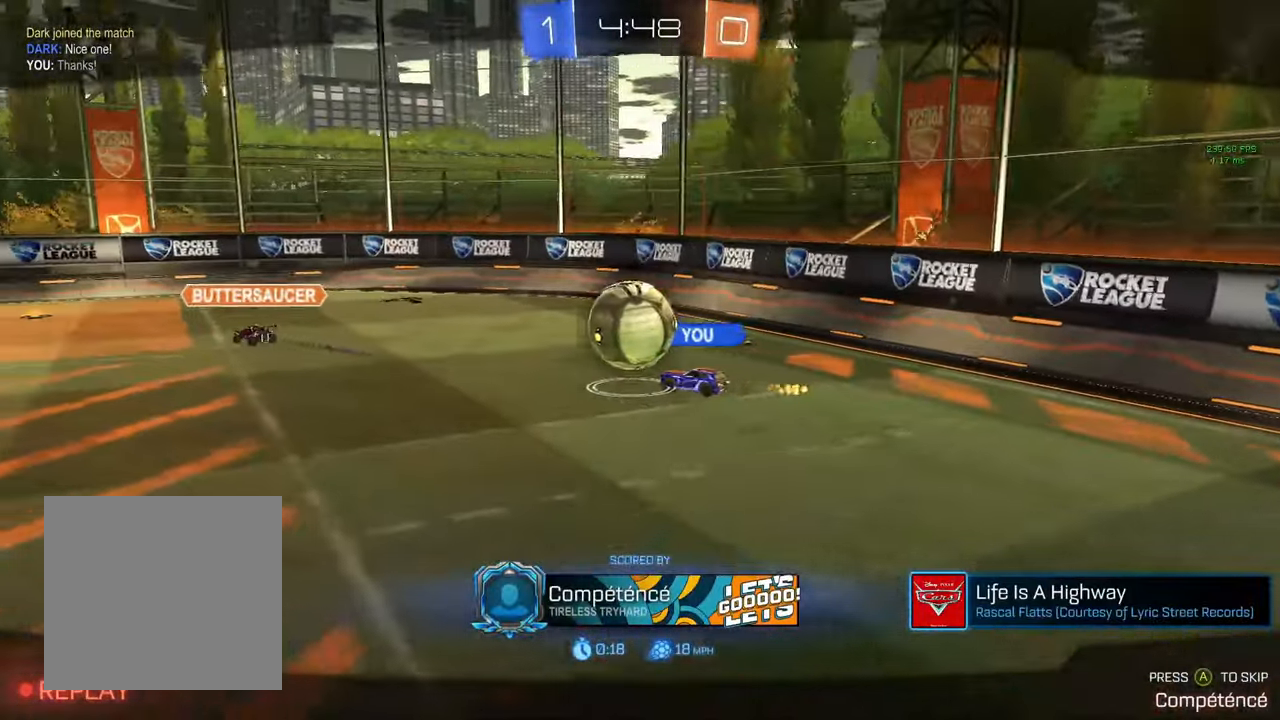
{"buttons": [], "left_stick": "center", "right_stick": "center", "events": []}
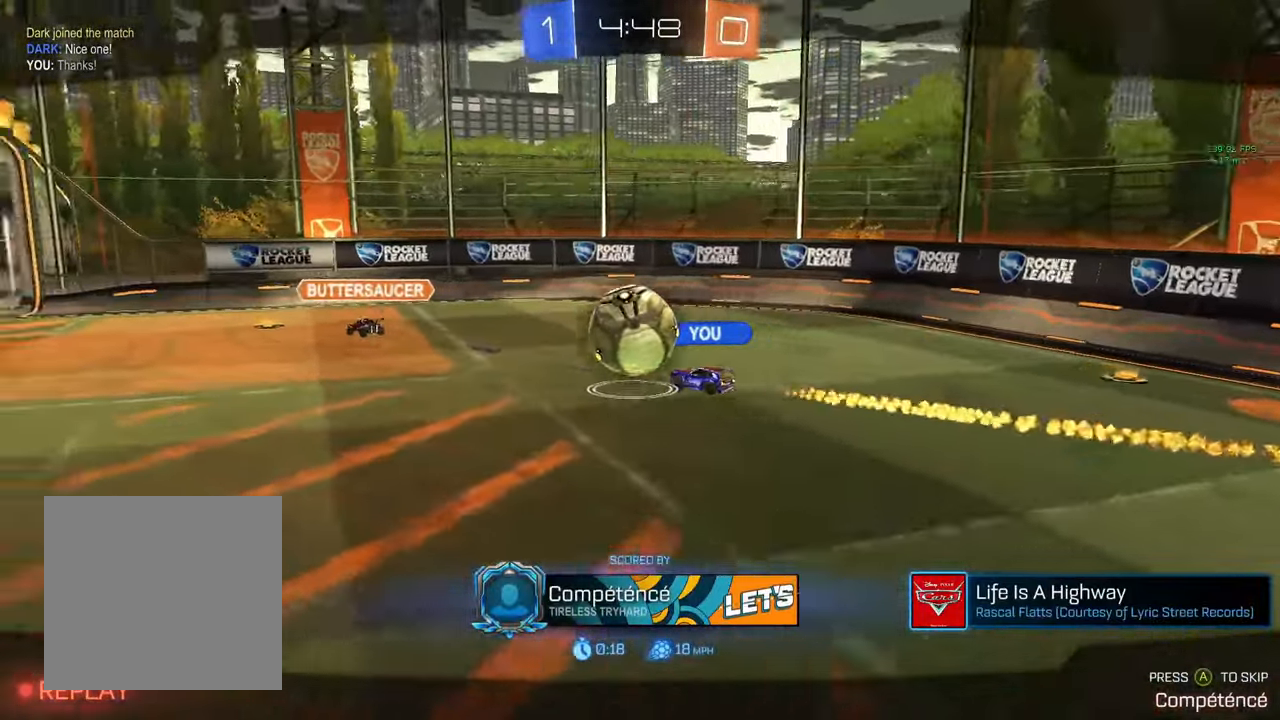
{"buttons": [], "left_stick": "center", "right_stick": "left", "events": [[17, "right_stick", "left"]]}
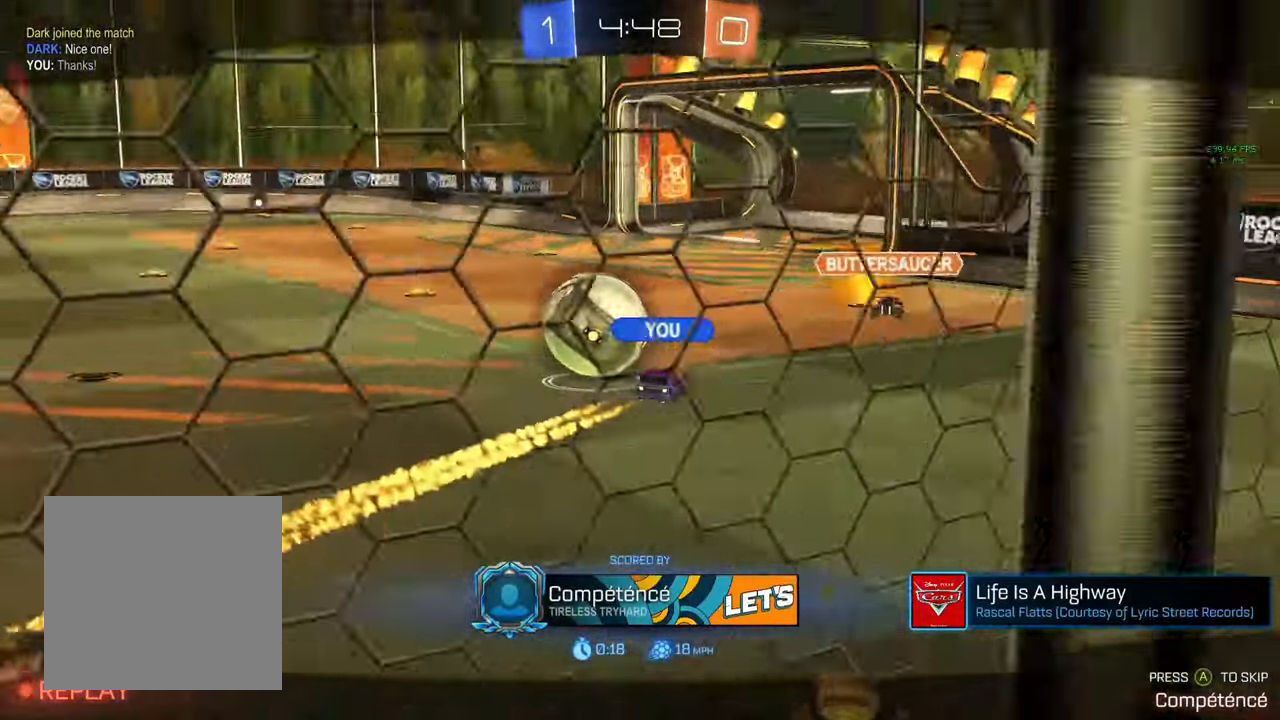
{"buttons": [], "left_stick": "center", "right_stick": "center", "events": [[183, "right_stick", "center"]]}
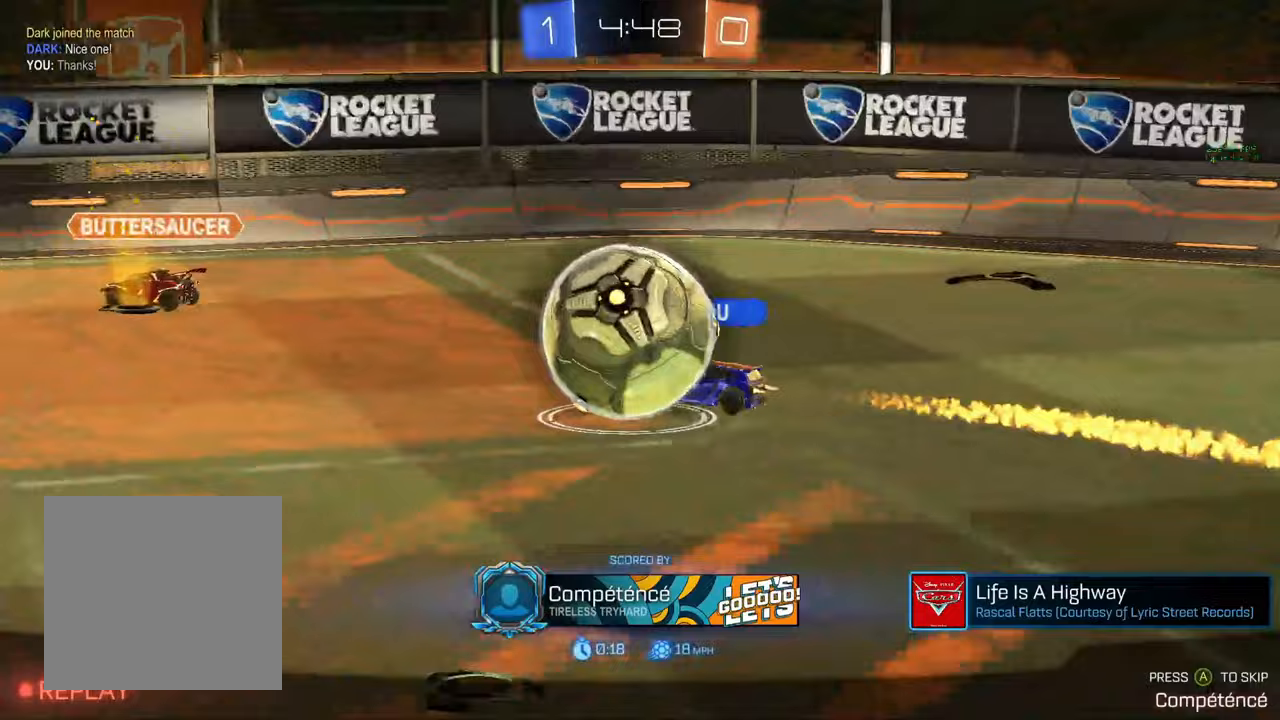
{"buttons": ["R3"], "left_stick": "center", "right_stick": "center", "events": [[67, "R3", "down"]]}
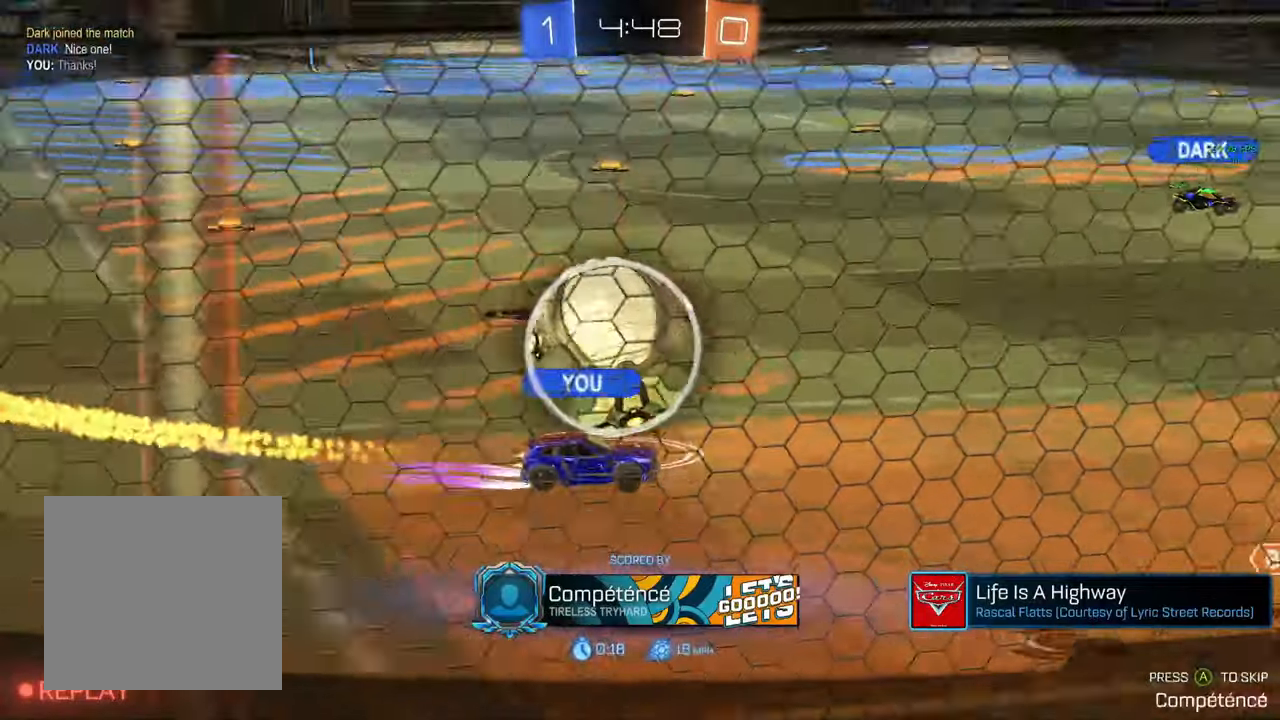
{"buttons": ["R3"], "left_stick": "center", "right_stick": "center", "events": []}
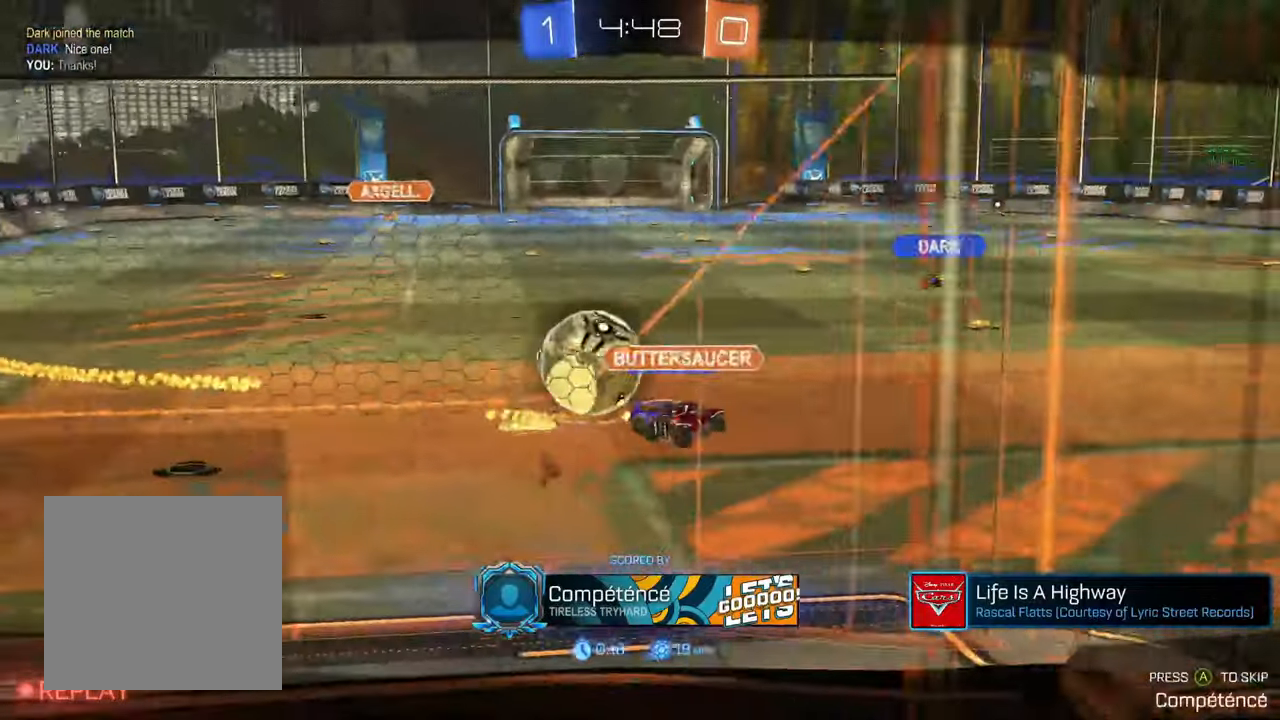
{"buttons": [], "left_stick": "center", "right_stick": "center", "events": [[83, "R3", "up"], [400, "A", "down"], [467, "A", "up"]]}
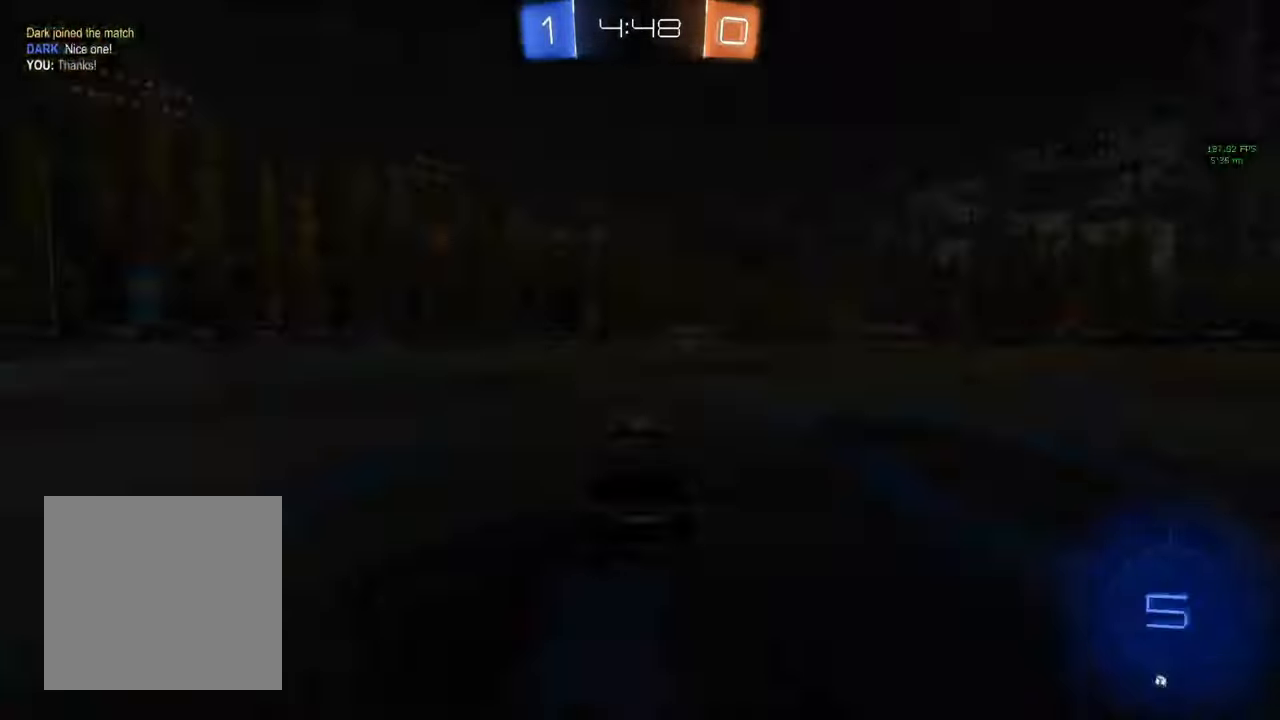
{"buttons": ["Y"], "left_stick": "center", "right_stick": "center", "events": [[67, "A", "down"], [133, "A", "up"], [217, "A", "down"], [300, "A", "up"], [467, "Y", "down"]]}
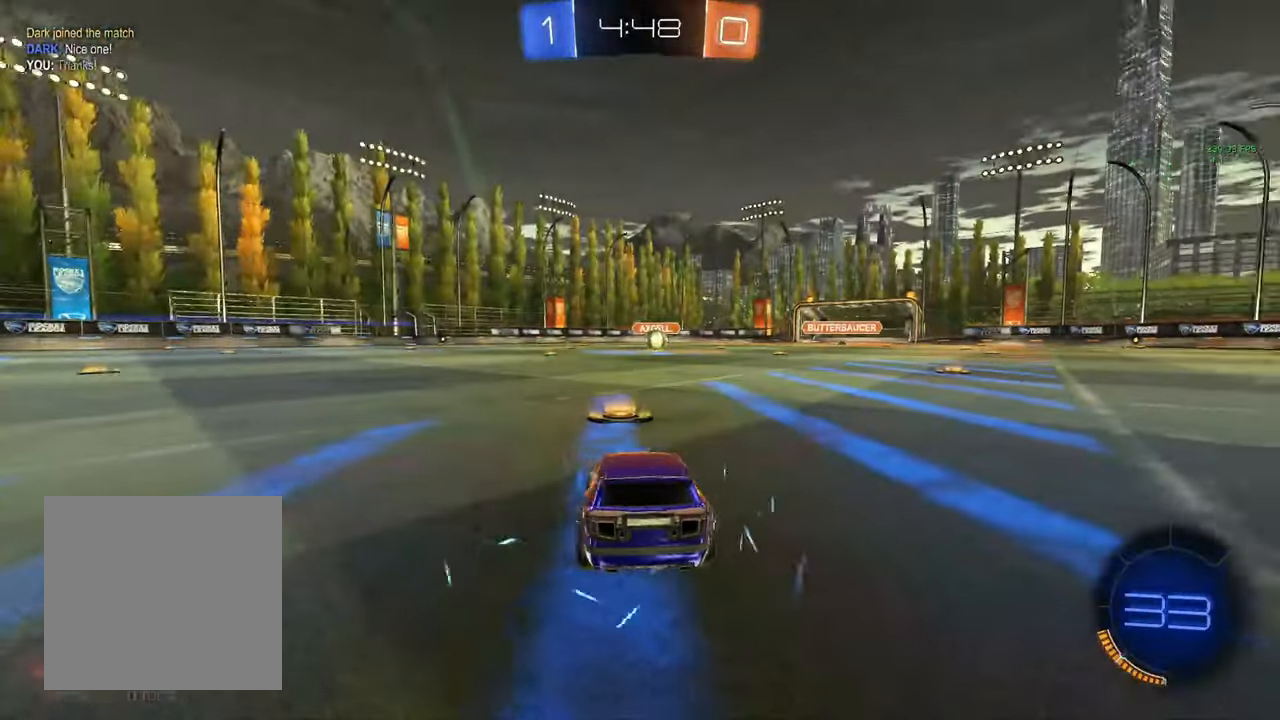
{"buttons": ["L3"], "left_stick": "center", "right_stick": "center", "events": [[50, "Y", "up"], [117, "Y", "down"], [167, "Y", "up"], [250, "Y", "down"], [300, "L3", "down"], [317, "Y", "up"], [367, "L3", "up"], [450, "L3", "down"]]}
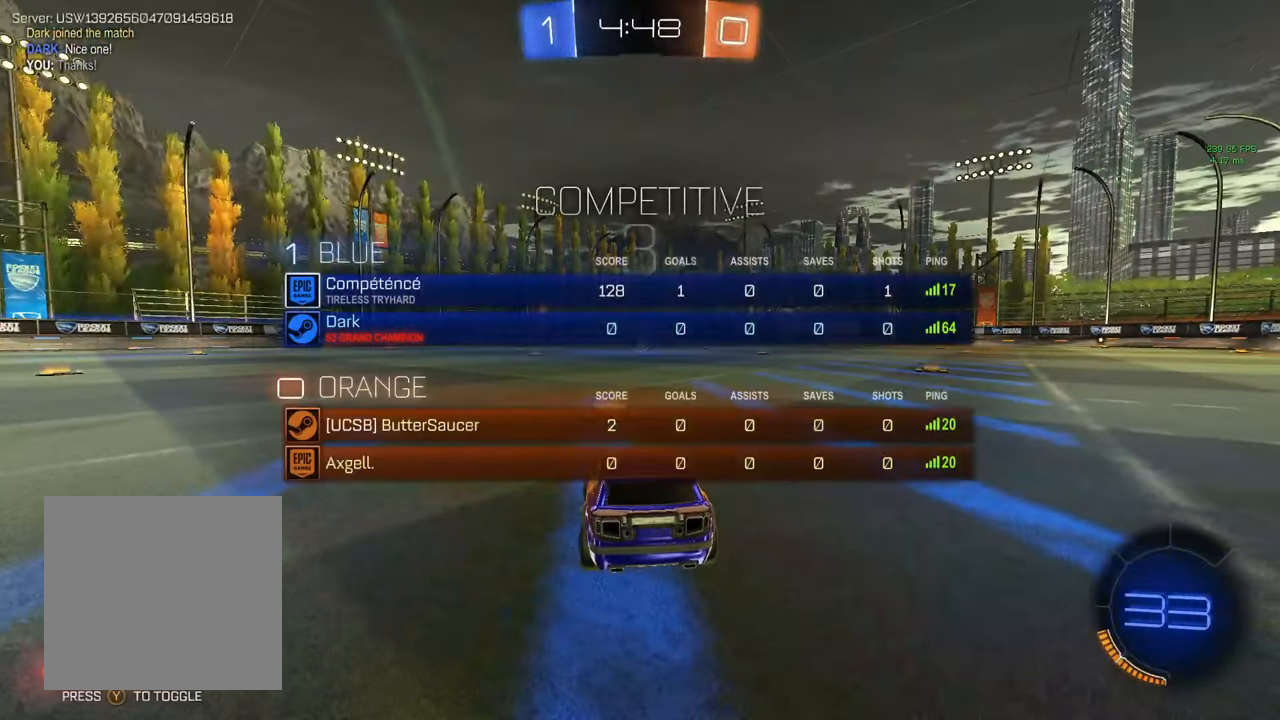
{"buttons": ["Y"], "left_stick": "center", "right_stick": "center", "events": [[33, "L3", "up"], [100, "left_stick", "up"], [150, "left_stick", "center"], [317, "Y", "down"], [383, "Y", "up"], [433, "L3", "down"], [467, "Y", "down"], [500, "L3", "up"]]}
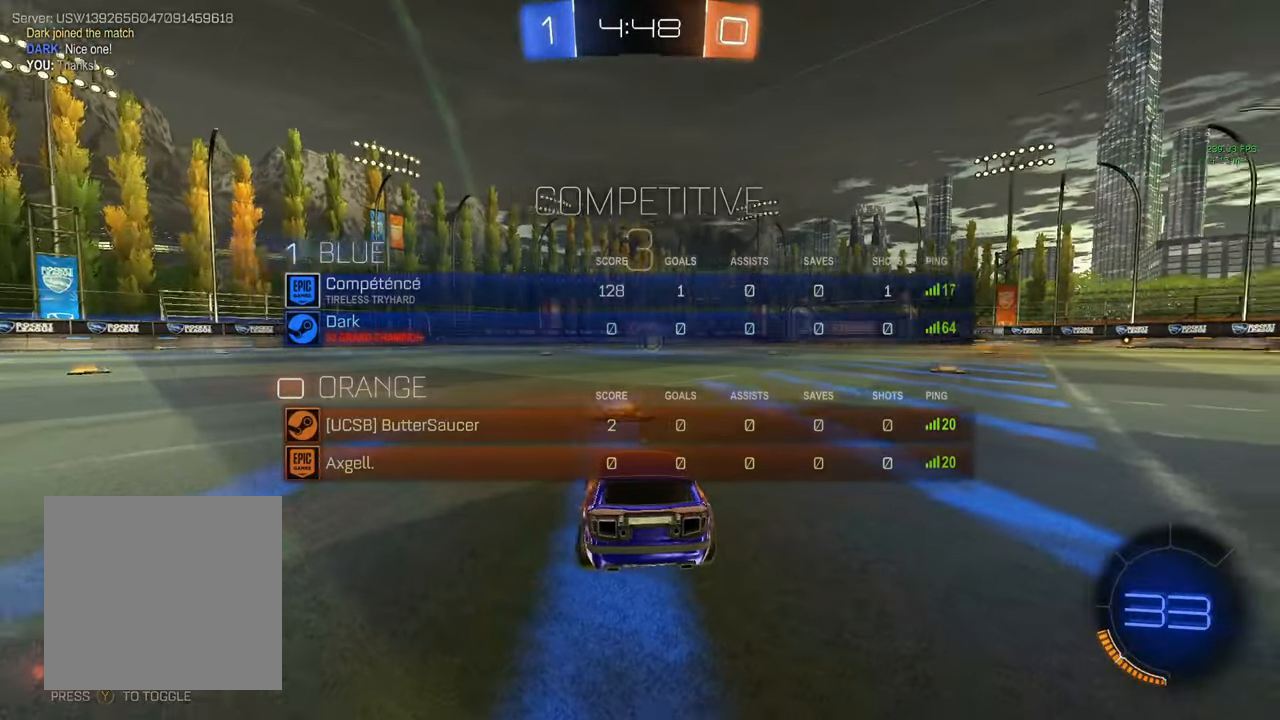
{"buttons": [], "left_stick": "center", "right_stick": "center", "events": [[33, "Y", "up"], [83, "L3", "down"], [100, "Y", "down"], [150, "L3", "up"], [167, "Y", "up"], [250, "L3", "down"], [250, "Y", "down"], [283, "Y", "up"], [300, "L3", "up"], [367, "Y", "down"], [433, "Y", "up"]]}
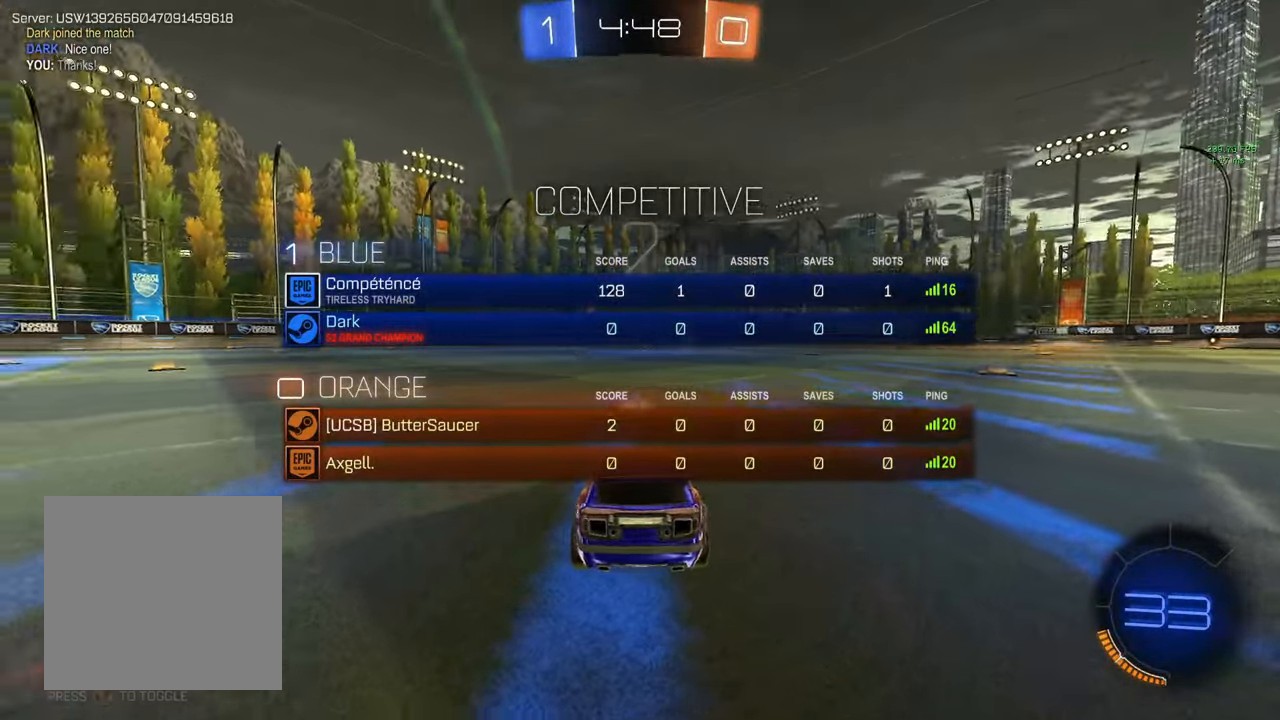
{"buttons": ["B", "R2"], "left_stick": "center", "right_stick": "center", "events": [[17, "Y", "down"], [83, "Y", "up"], [133, "Y", "down"], [183, "L3", "down"], [217, "Y", "up"], [250, "L3", "up"], [317, "B", "down"], [350, "R2", "down"], [433, "Y", "down"], [483, "Y", "up"]]}
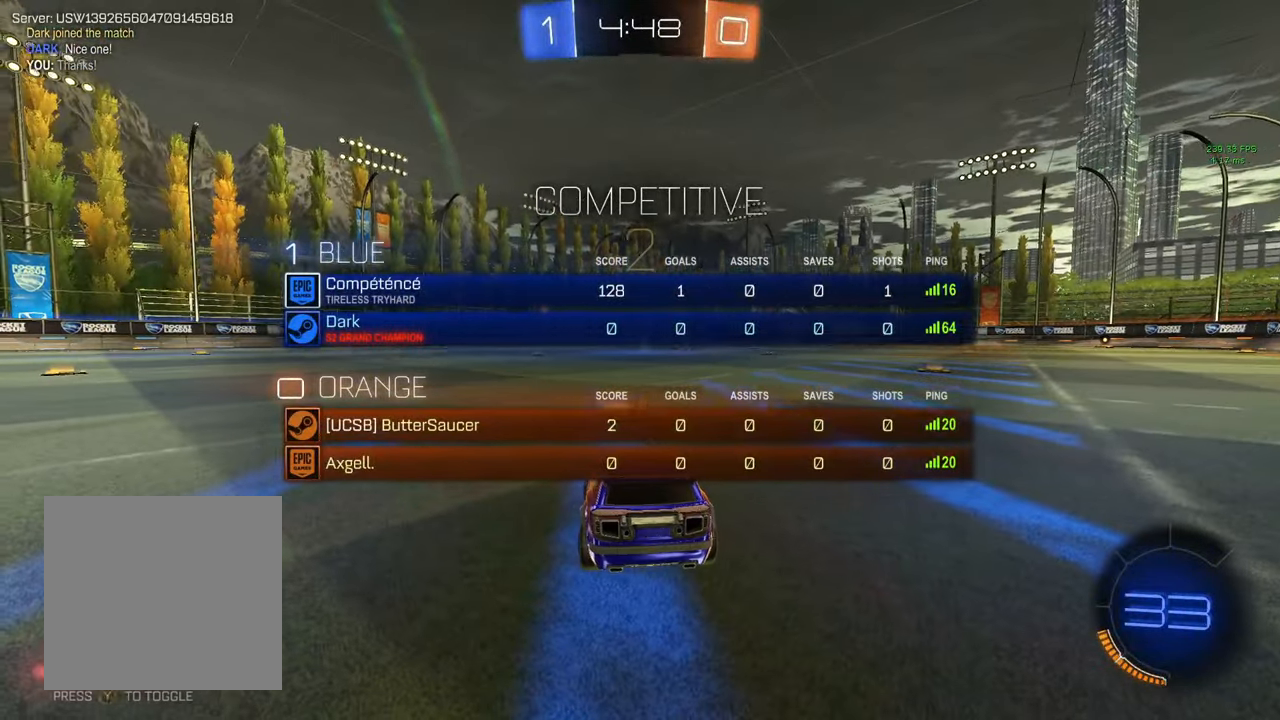
{"buttons": ["R2"], "left_stick": "center", "right_stick": "center", "events": [[150, "Y", "down"], [167, "B", "up"], [183, "B", "down"], [183, "Y", "up"], [333, "Y", "down"], [367, "Y", "up"], [400, "L2", "down"], [400, "L3", "down"], [433, "B", "up"], [467, "L2", "up"], [467, "L3", "up"]]}
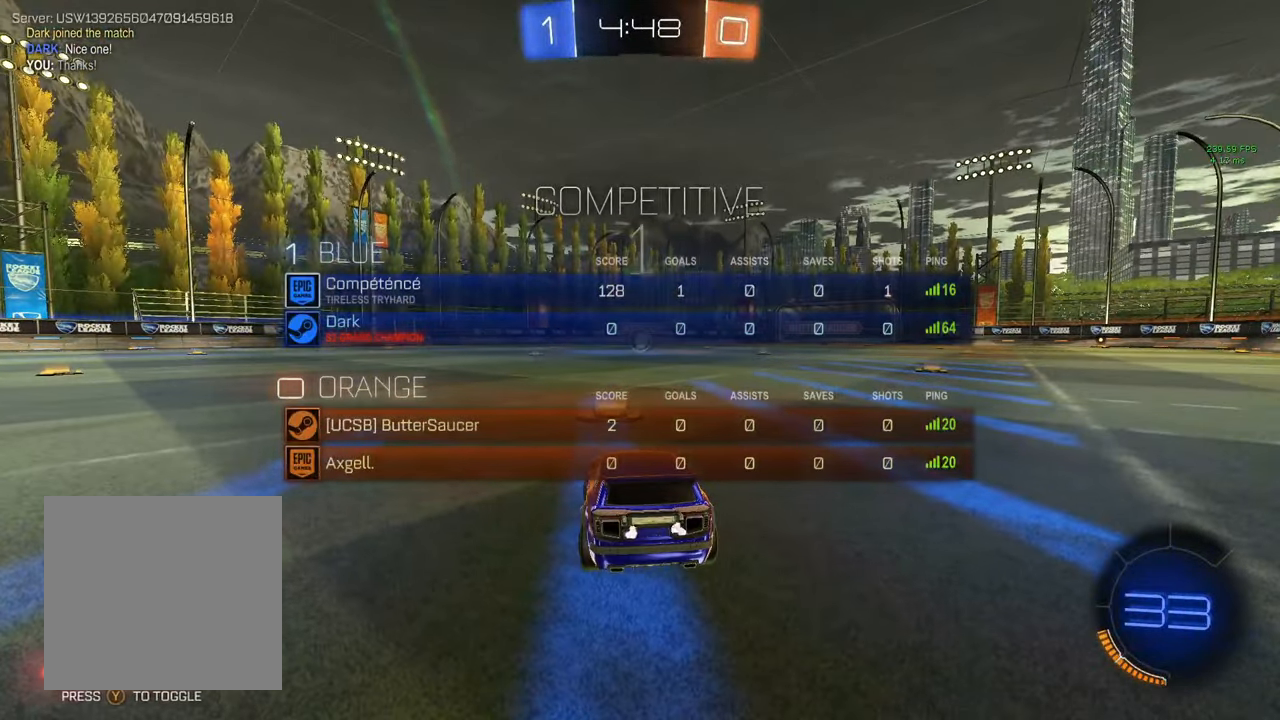
{"buttons": ["B", "R2"], "left_stick": "center", "right_stick": "center", "events": [[50, "L3", "down"], [117, "L3", "up"], [183, "L2", "down"], [183, "L3", "down"], [250, "L2", "up"], [250, "L3", "up"], [317, "B", "down"]]}
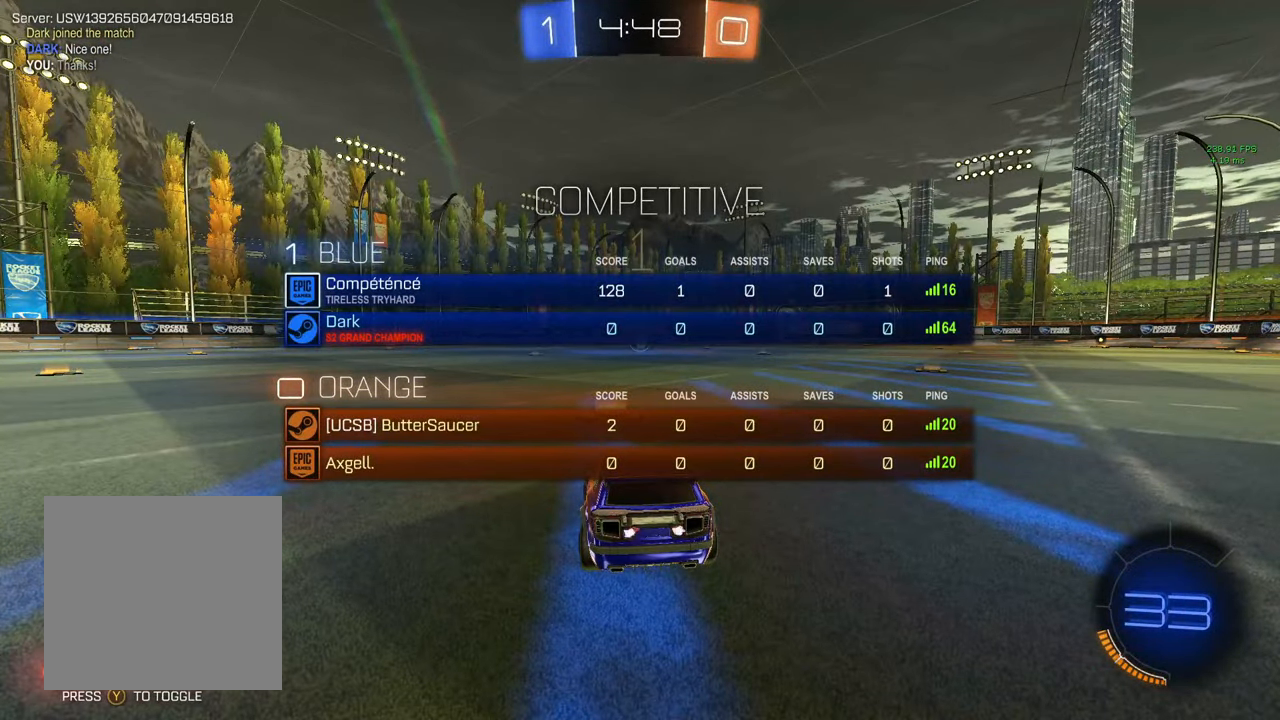
{"buttons": ["B", "R2"], "left_stick": "center", "right_stick": "center", "events": []}
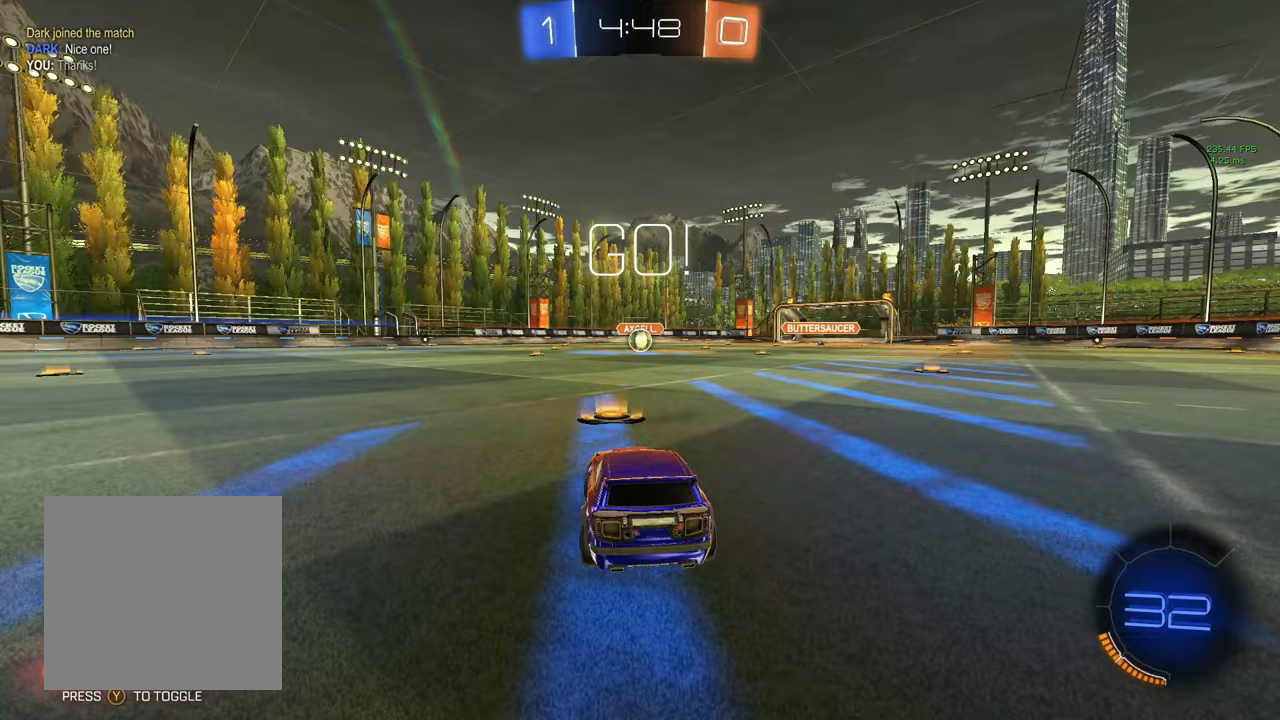
{"buttons": ["A", "B", "L1", "R2"], "left_stick": "down", "right_stick": "center", "events": [[150, "left_stick", "down-right"], [250, "A", "down"], [317, "L1", "down"], [317, "left_stick", "up-left"], [333, "A", "up"], [350, "B", "up"], [400, "A", "down"], [400, "B", "down"], [450, "left_stick", "down"]]}
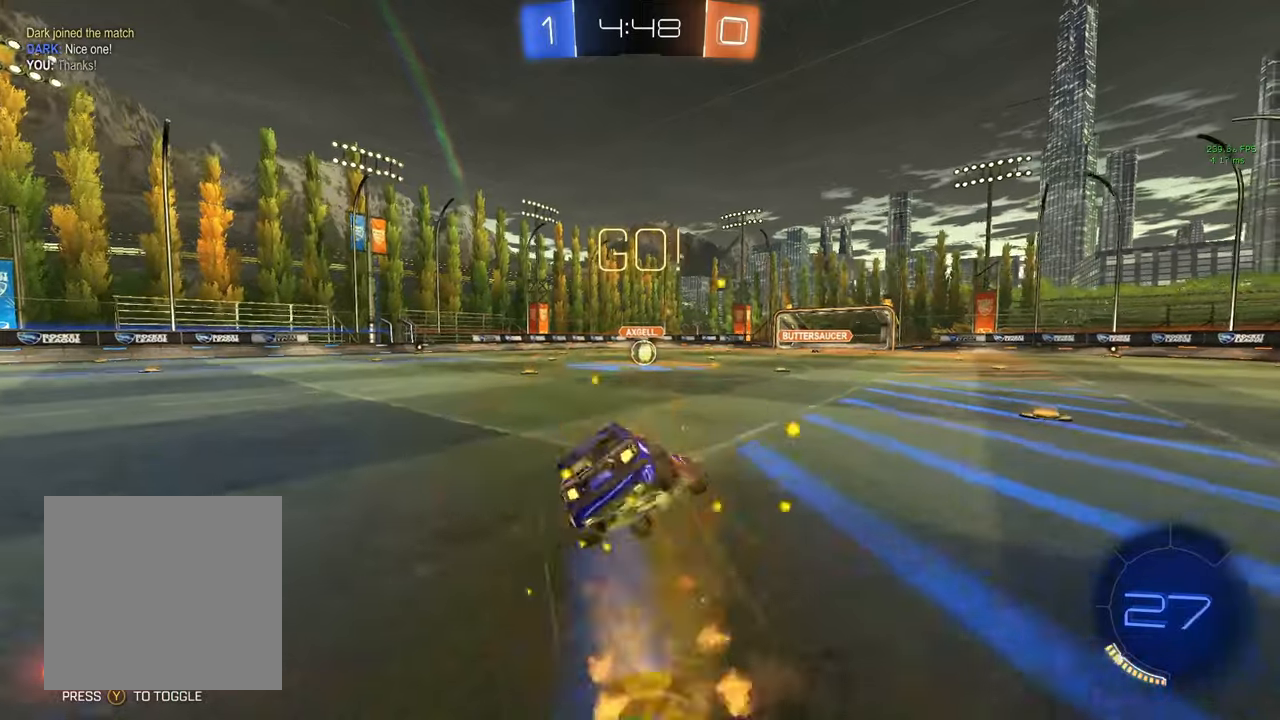
{"buttons": ["A", "B", "L1", "R2"], "left_stick": "down-left", "right_stick": "center", "events": [[233, "left_stick", "down-left"]]}
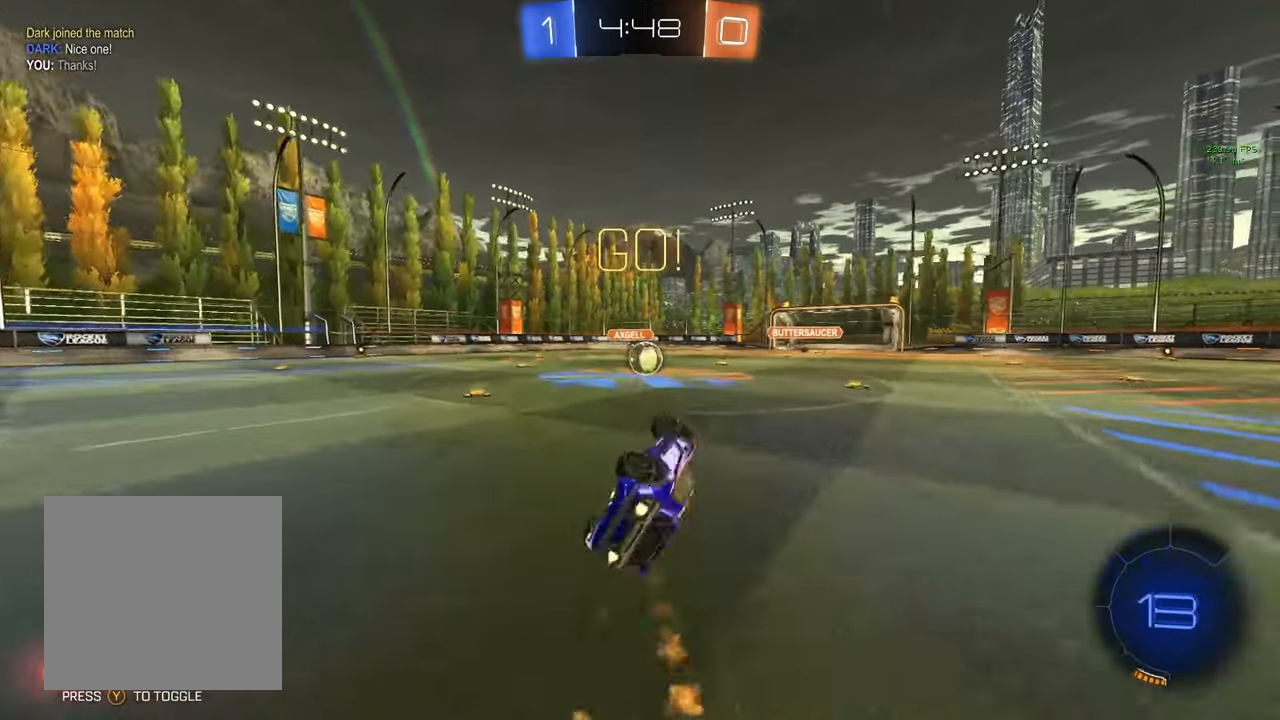
{"buttons": ["R2"], "left_stick": "right", "right_stick": "center", "events": [[200, "L1", "up"], [200, "left_stick", "center"], [233, "A", "up"], [283, "B", "up"], [483, "left_stick", "right"]]}
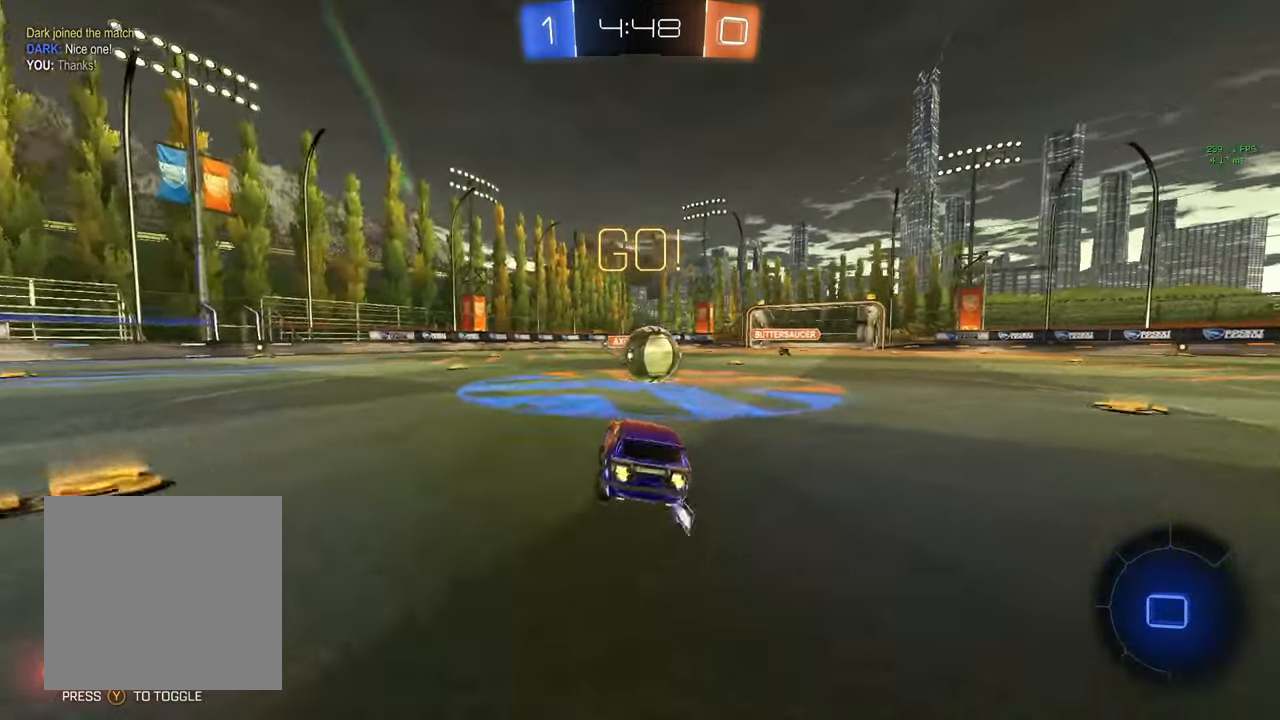
{"buttons": ["L1", "R2"], "left_stick": "down", "right_stick": "center", "events": [[67, "left_stick", "center"], [117, "A", "down"], [200, "left_stick", "right"], [233, "A", "up"], [233, "L1", "down"], [250, "left_stick", "up-right"], [283, "A", "down"], [400, "A", "up"], [417, "left_stick", "down"]]}
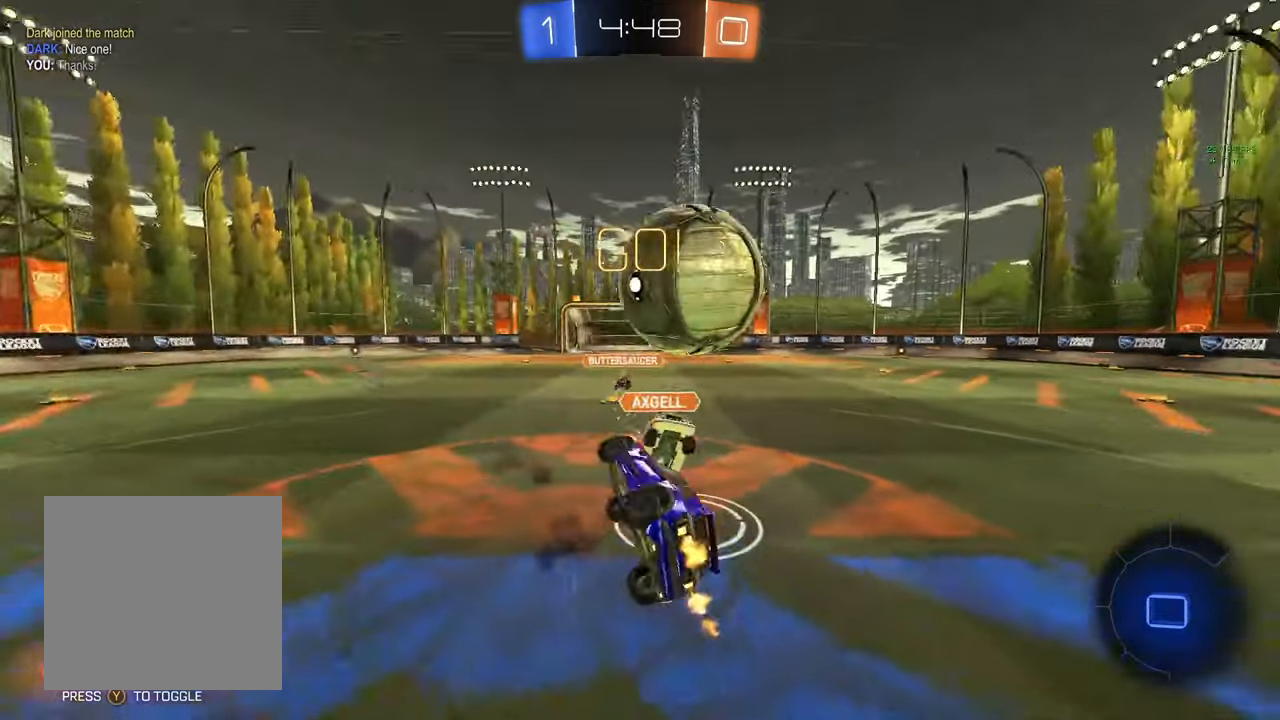
{"buttons": ["L1", "R2"], "left_stick": "up-right", "right_stick": "center", "events": [[283, "left_stick", "down-right"], [367, "Y", "down"], [433, "Y", "up"], [467, "left_stick", "up-right"]]}
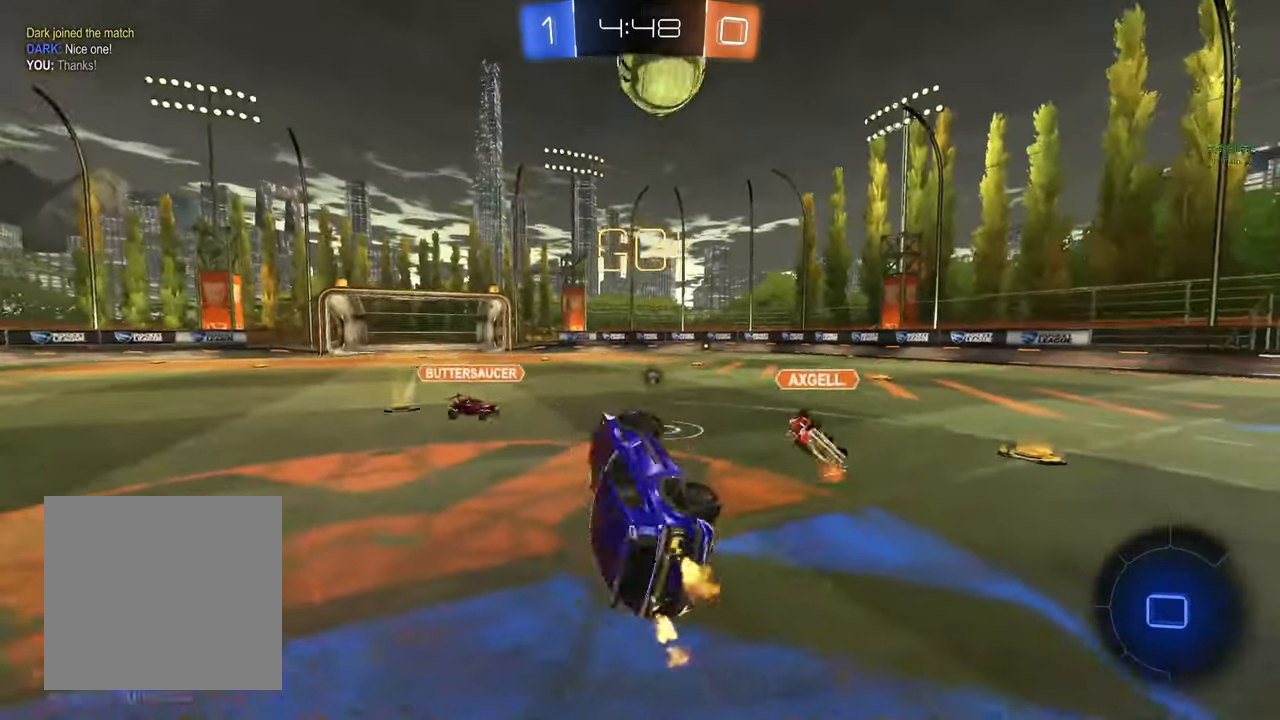
{"buttons": ["R2"], "left_stick": "right", "right_stick": "center", "events": [[50, "L1", "up"], [300, "left_stick", "right"]]}
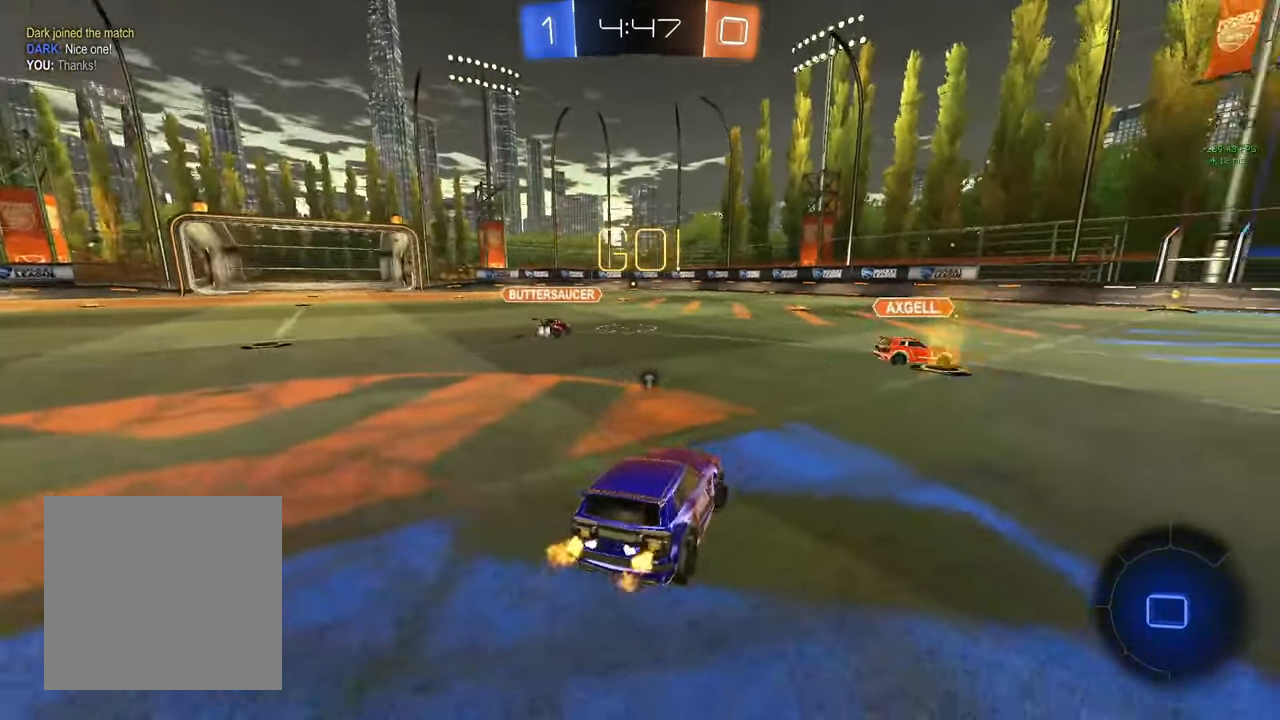
{"buttons": ["R2"], "left_stick": "right", "right_stick": "center", "events": [[300, "left_stick", "center"], [367, "left_stick", "right"]]}
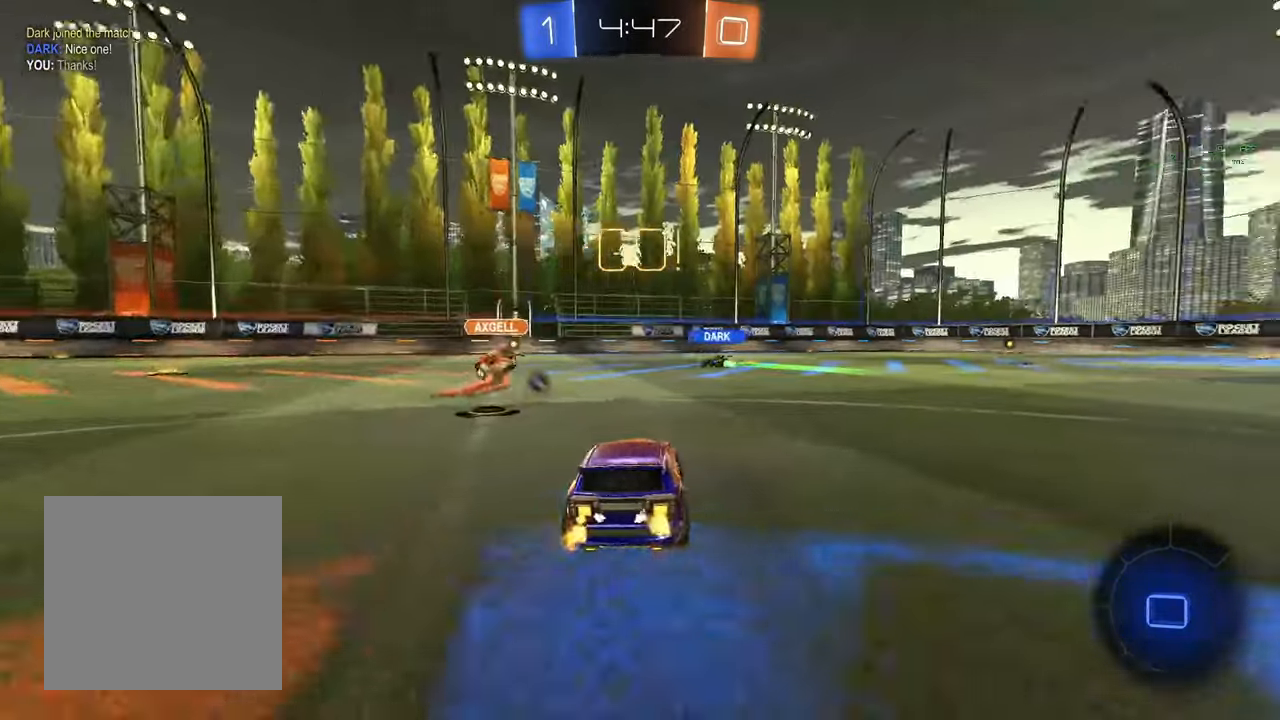
{"buttons": ["Y", "R2"], "left_stick": "center", "right_stick": "center", "events": [[67, "left_stick", "center"], [150, "A", "down"], [200, "left_stick", "up"], [233, "A", "up"], [233, "L1", "down"], [283, "A", "down"], [350, "L1", "up"], [350, "left_stick", "center"], [383, "A", "up"], [500, "Y", "down"]]}
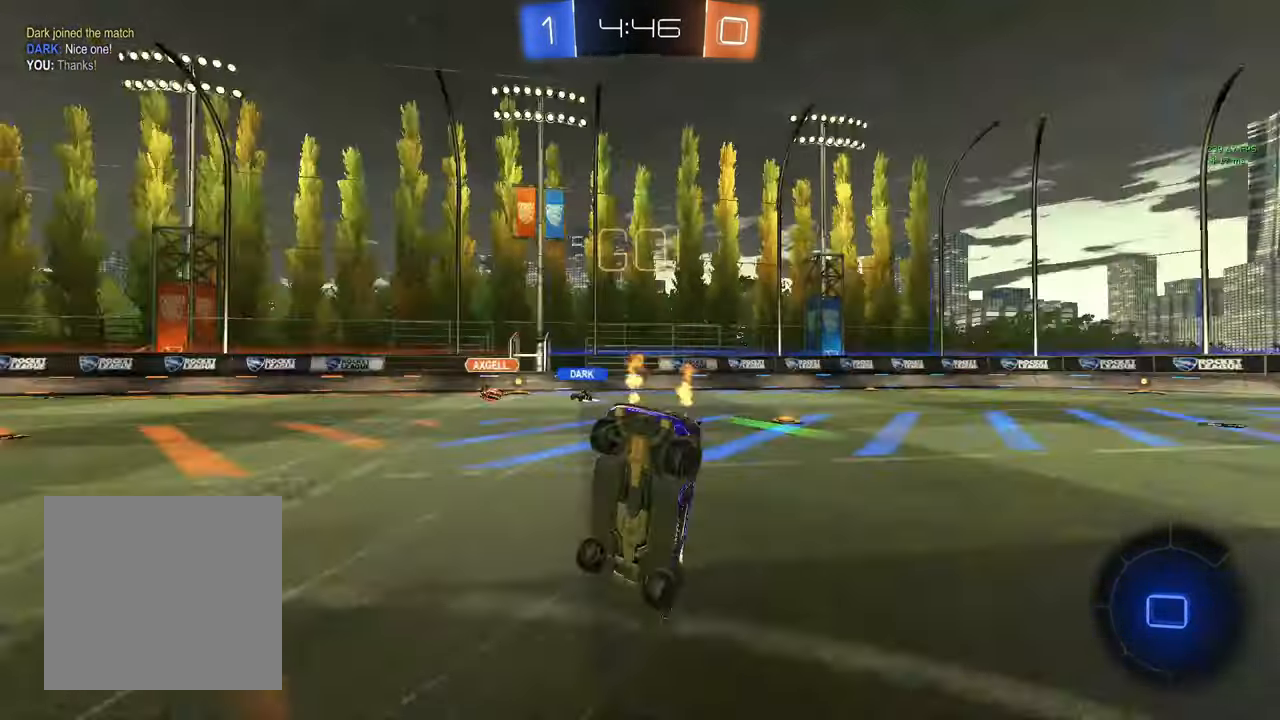
{"buttons": ["R2"], "left_stick": "center", "right_stick": "center", "events": [[50, "Y", "up"], [217, "left_stick", "up"], [317, "left_stick", "center"], [383, "Y", "down"], [483, "Y", "up"]]}
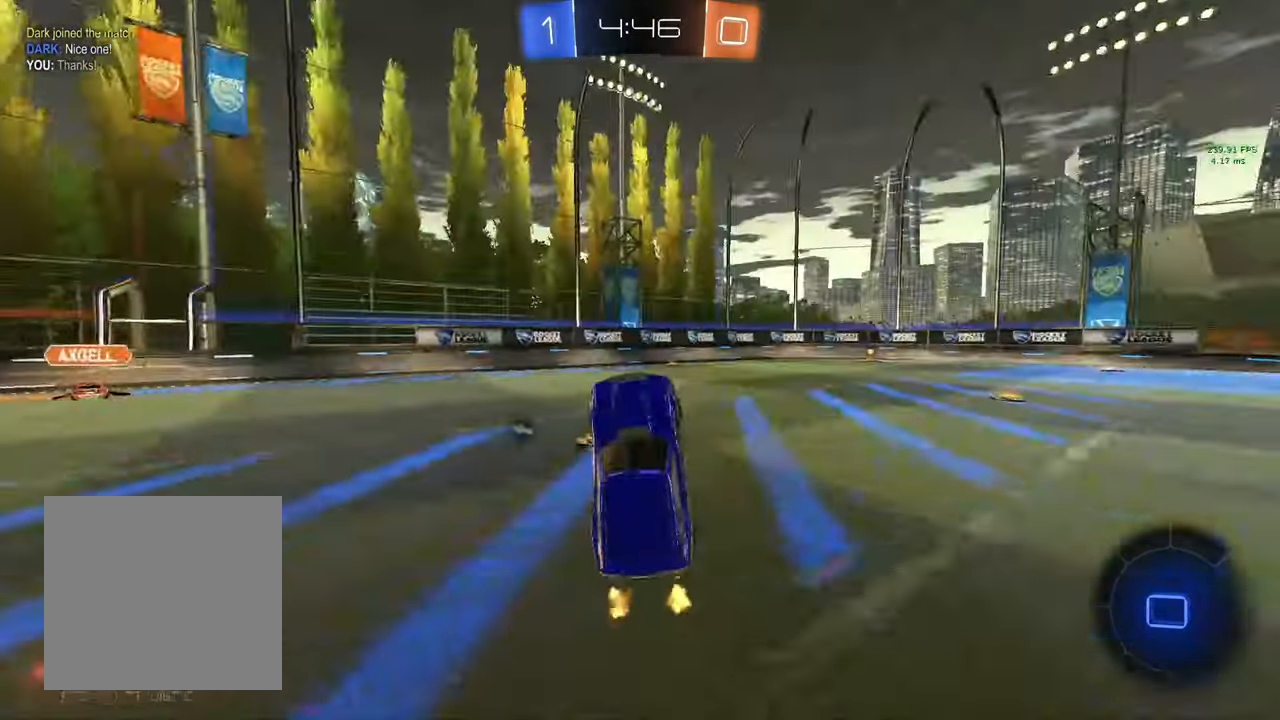
{"buttons": ["B", "R2"], "left_stick": "right", "right_stick": "center", "events": [[200, "left_stick", "right"], [433, "B", "down"]]}
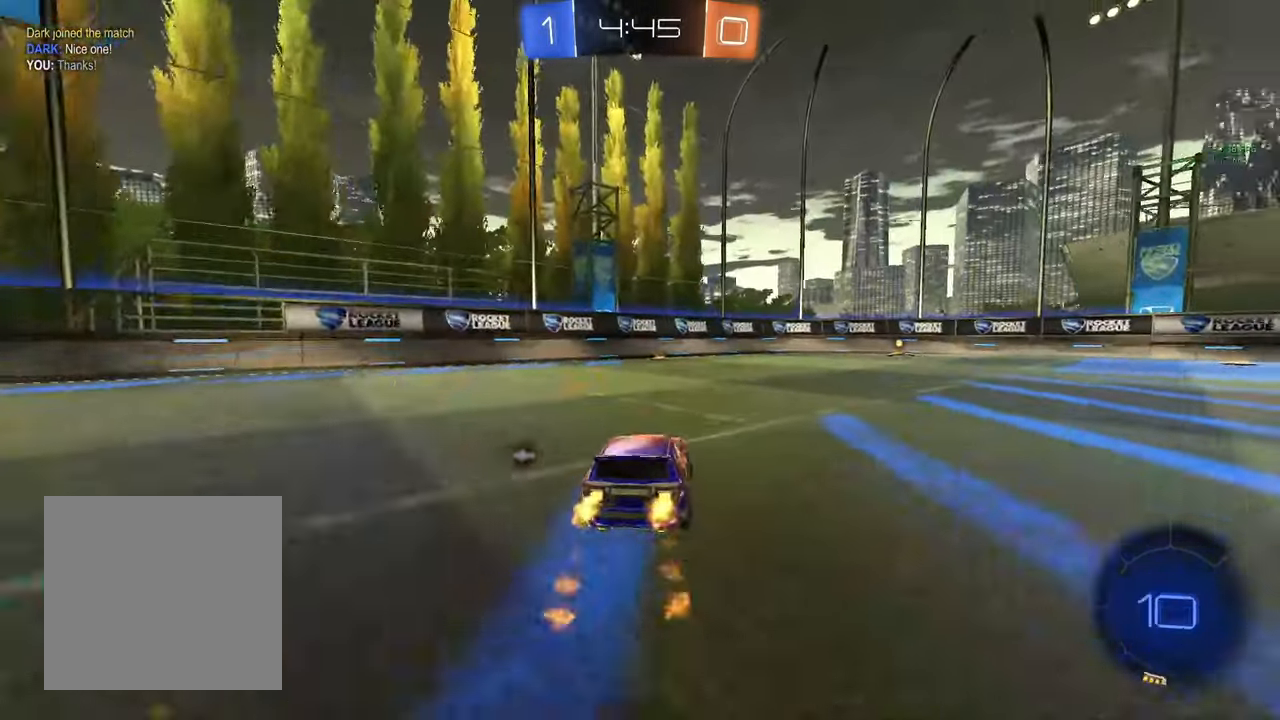
{"buttons": ["L1"], "left_stick": "down", "right_stick": "center", "events": [[17, "left_stick", "center"], [67, "A", "down"], [117, "L1", "down"], [117, "left_stick", "right"], [150, "A", "up"], [150, "B", "up"], [217, "A", "down"], [233, "B", "down"], [317, "A", "up"], [317, "left_stick", "down"], [367, "R2", "up"], [383, "B", "up"]]}
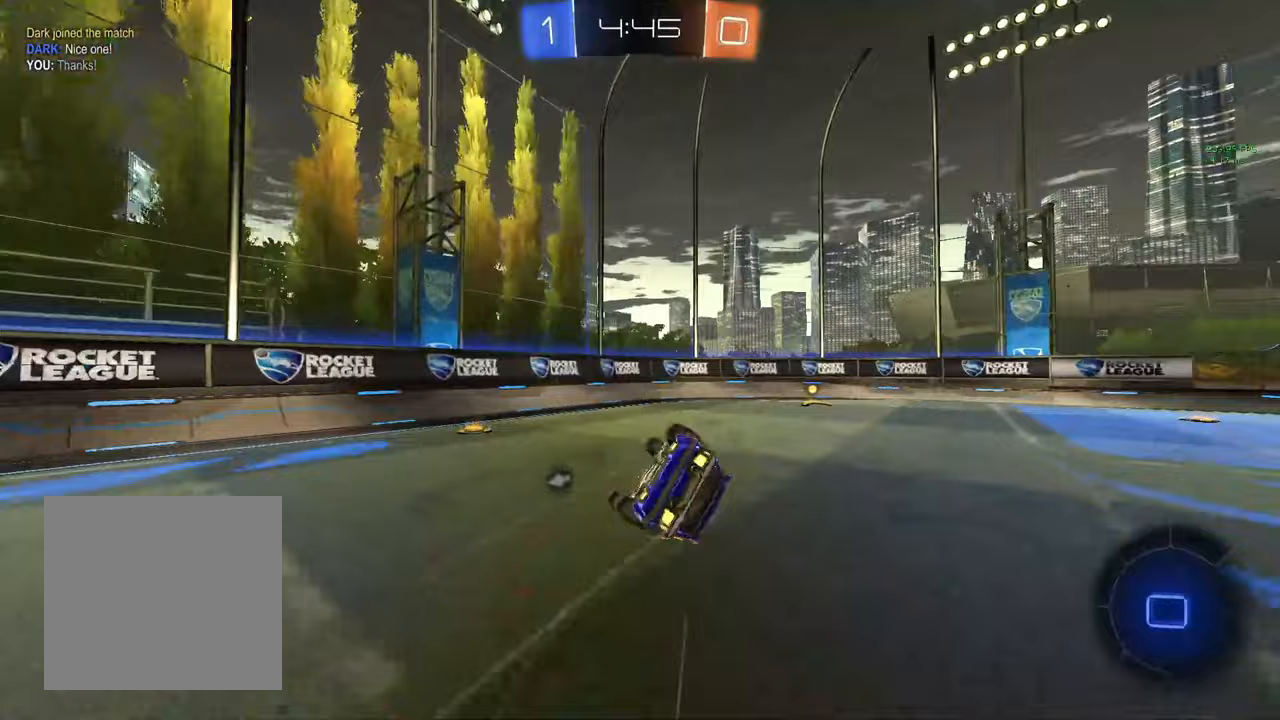
{"buttons": [], "left_stick": "center", "right_stick": "center", "events": [[50, "left_stick", "down-right"], [267, "Y", "down"], [367, "Y", "up"], [467, "L1", "up"], [467, "left_stick", "center"]]}
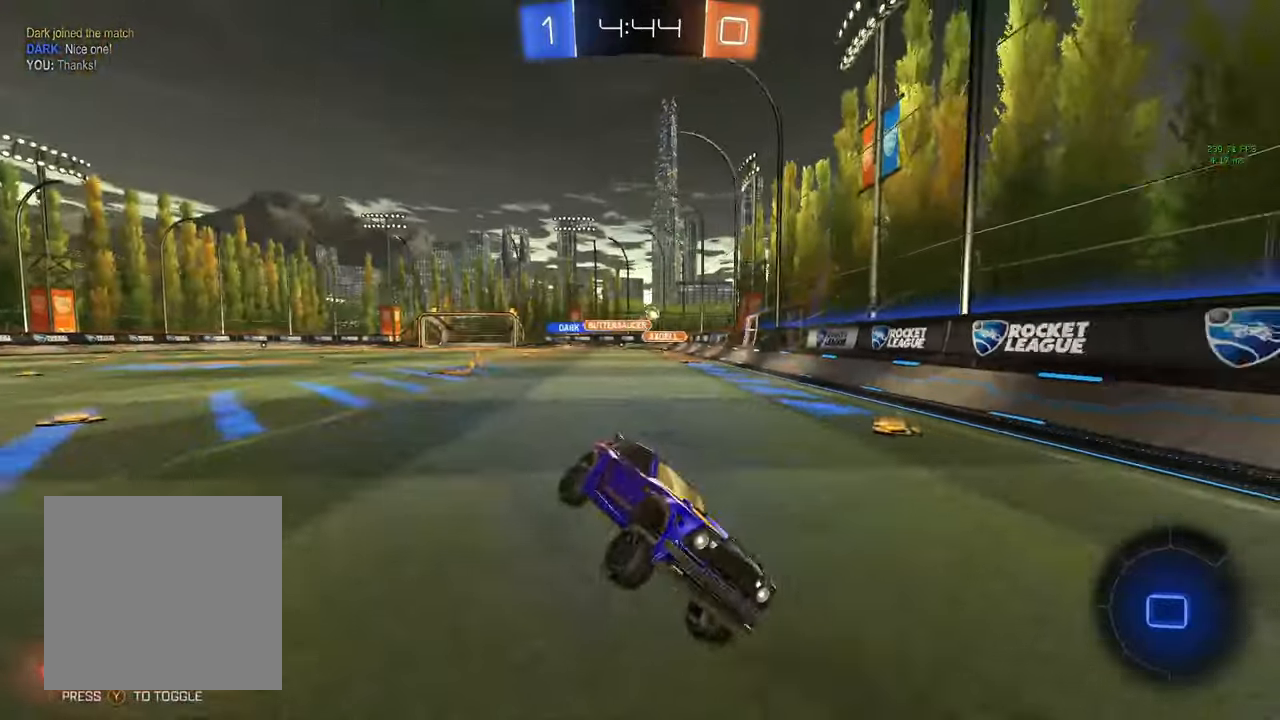
{"buttons": ["L1", "R2"], "left_stick": "right", "right_stick": "center", "events": [[50, "left_stick", "right"], [133, "R2", "down"], [450, "L1", "down"]]}
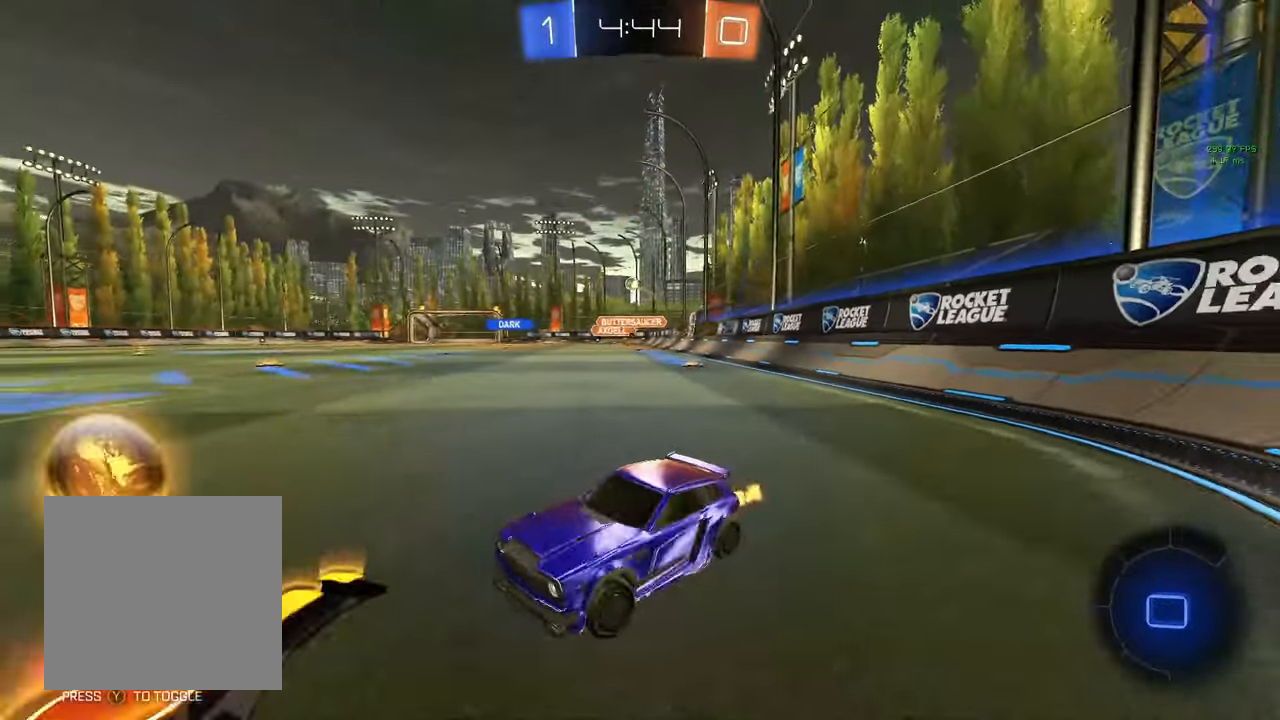
{"buttons": ["B", "R2"], "left_stick": "right", "right_stick": "center", "events": [[50, "L1", "up"], [133, "left_stick", "center"], [183, "B", "down"], [217, "left_stick", "right"]]}
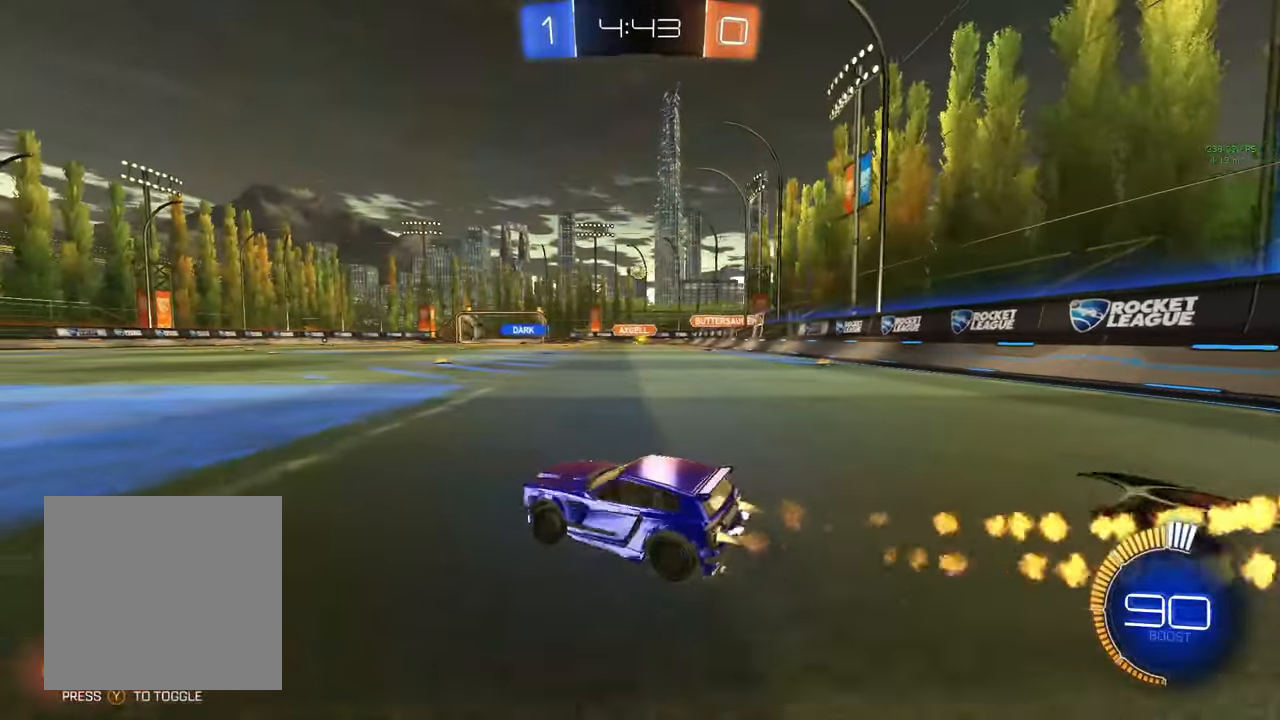
{"buttons": ["B", "R2"], "left_stick": "center", "right_stick": "center", "events": [[200, "left_stick", "center"], [300, "left_stick", "right"], [400, "left_stick", "center"]]}